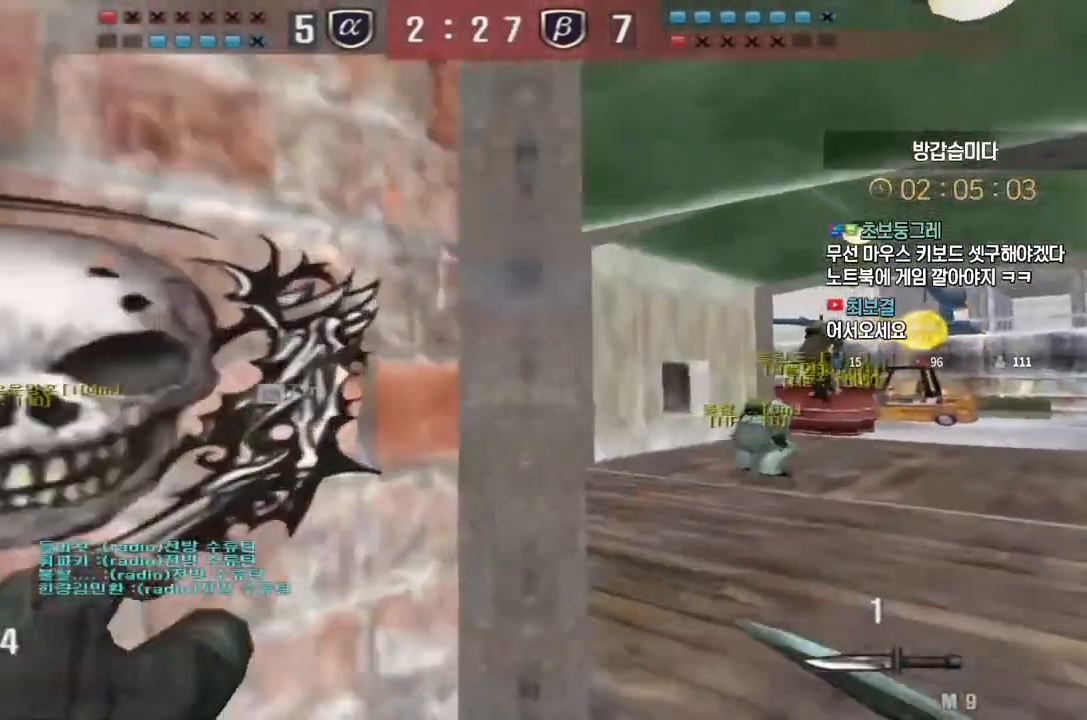
Gameplay with keyboard; each line is a JSON object with the keys held at the frame after it. "events" lists presses ("down") and releases ("up") of "a", "ctrl", "d", "e", "f", "q", "r", "s", "shift", "space", "tab" and "w" between this image and that frame as [ms after this image, input, new state], when the widget could be followed in between. No other keys are recorded. Mouse input is not recorded.
{"keys": ["d", "w"], "events": [[317, "ctrl", "down"], [333, "space", "down"], [333, "w", "up"], [350, "d", "up"], [367, "ctrl", "up"], [417, "space", "up"], [433, "d", "down"], [433, "w", "down"]]}
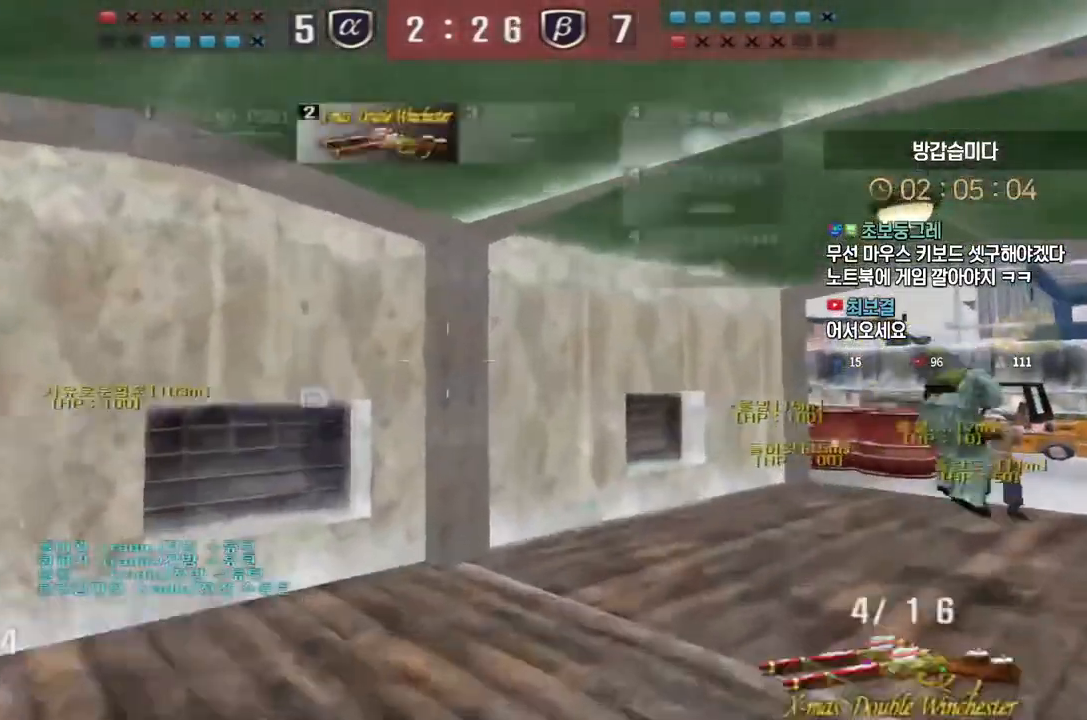
{"keys": ["d", "w"], "events": []}
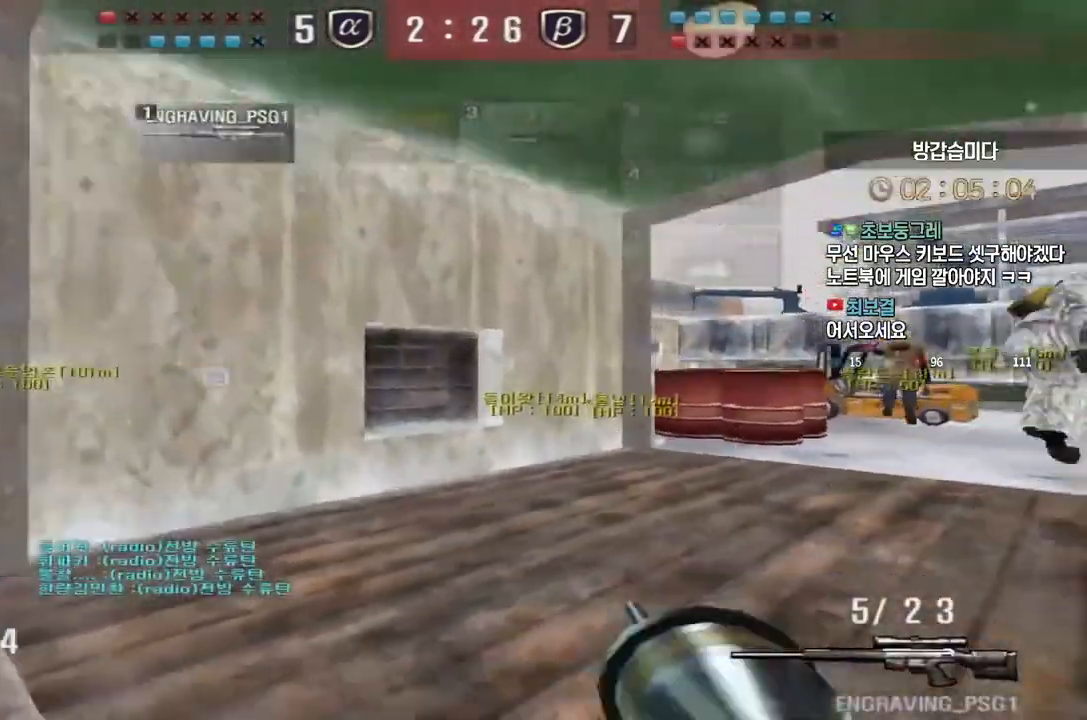
{"keys": [], "events": [[33, "ctrl", "down"], [50, "d", "up"], [50, "w", "up"], [67, "ctrl", "up"], [67, "space", "down"], [100, "space", "up"]]}
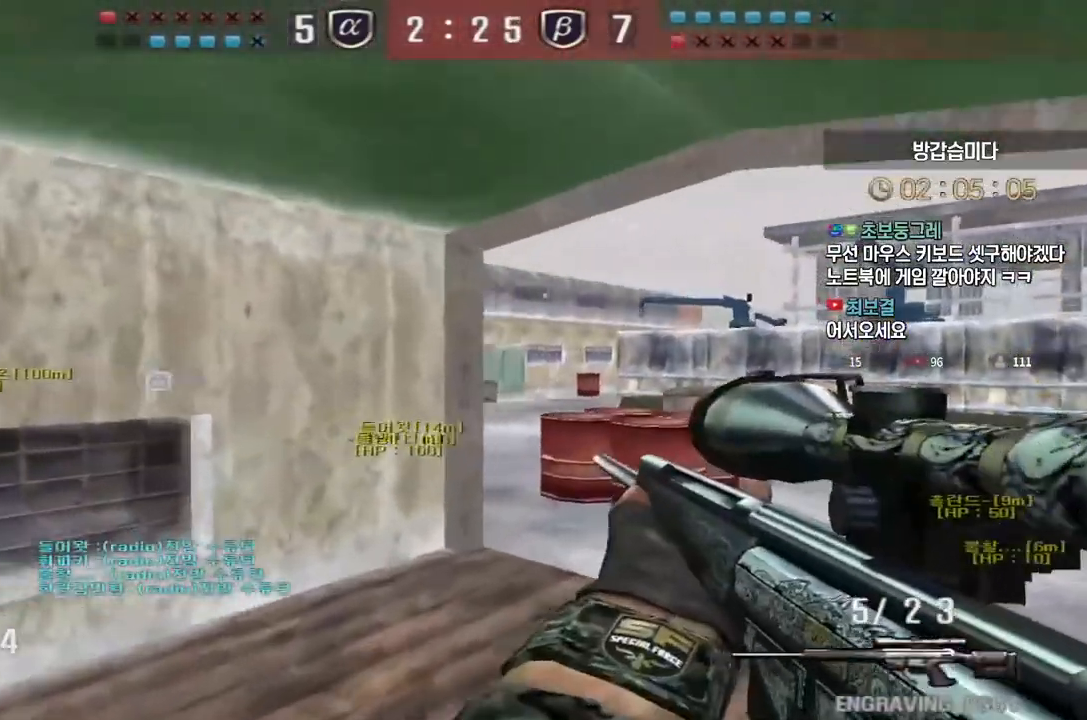
{"keys": ["d", "w"], "events": [[133, "w", "down"], [183, "d", "down"], [267, "ctrl", "down"], [283, "d", "up"], [300, "ctrl", "up"], [300, "space", "down"], [300, "w", "up"], [350, "space", "up"], [383, "d", "down"], [383, "w", "down"]]}
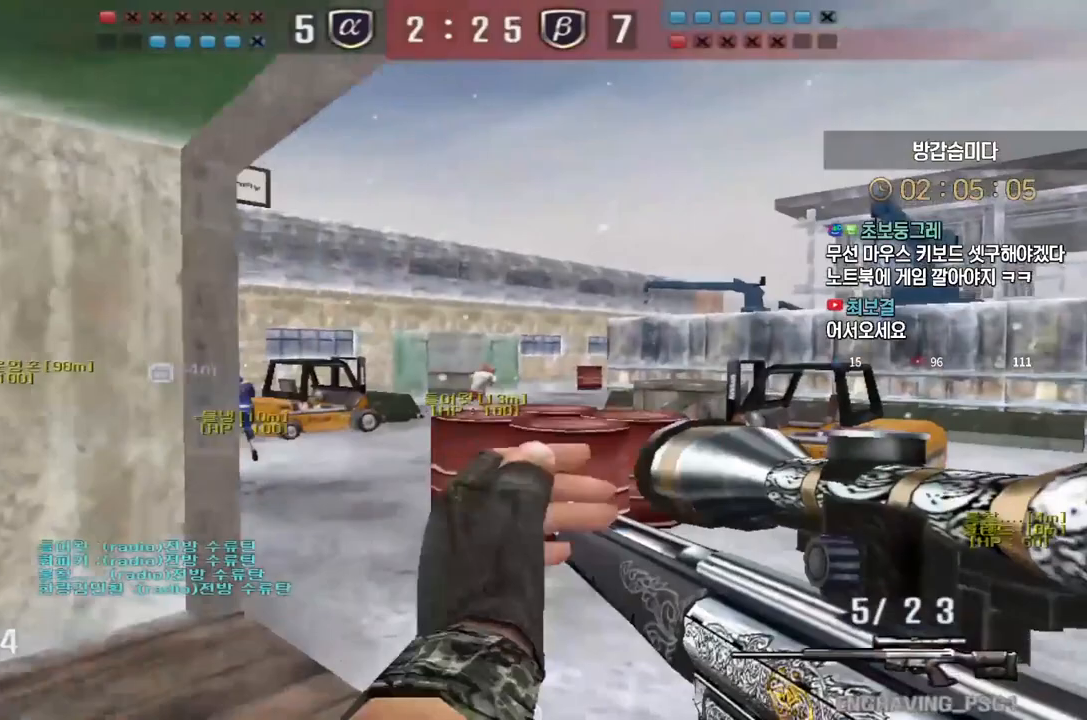
{"keys": ["a", "w"], "events": [[167, "d", "up"], [250, "a", "down"]]}
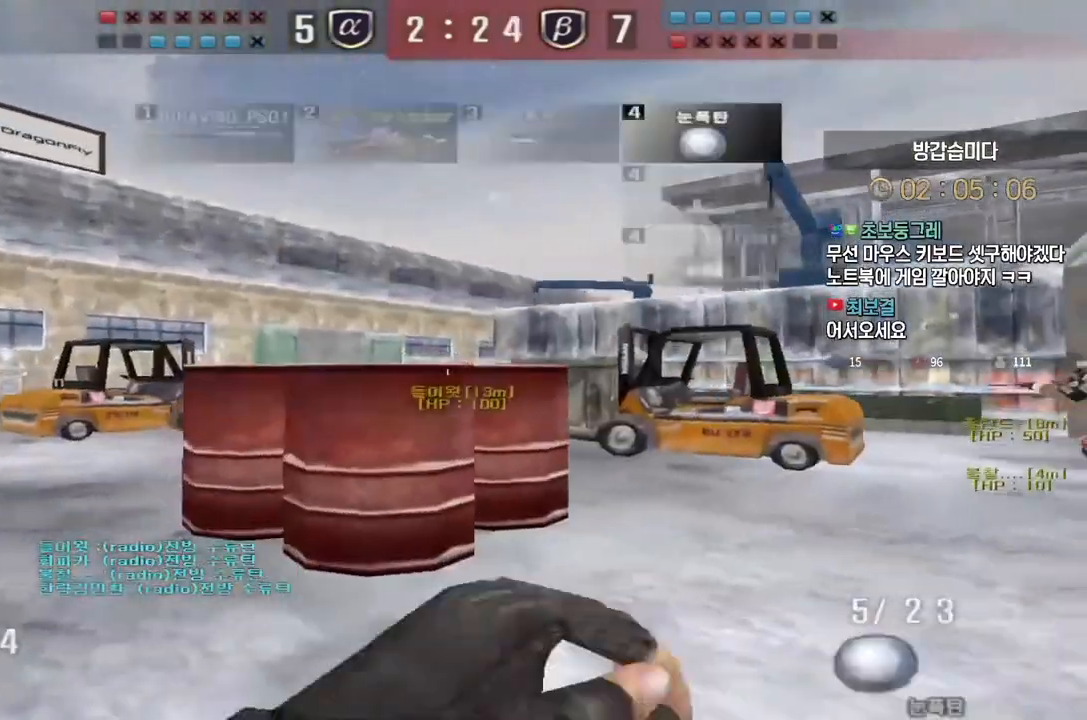
{"keys": ["a", "w"], "events": [[217, "ctrl", "down"], [233, "a", "up"], [233, "w", "up"], [317, "ctrl", "up"], [333, "a", "down"], [333, "w", "down"]]}
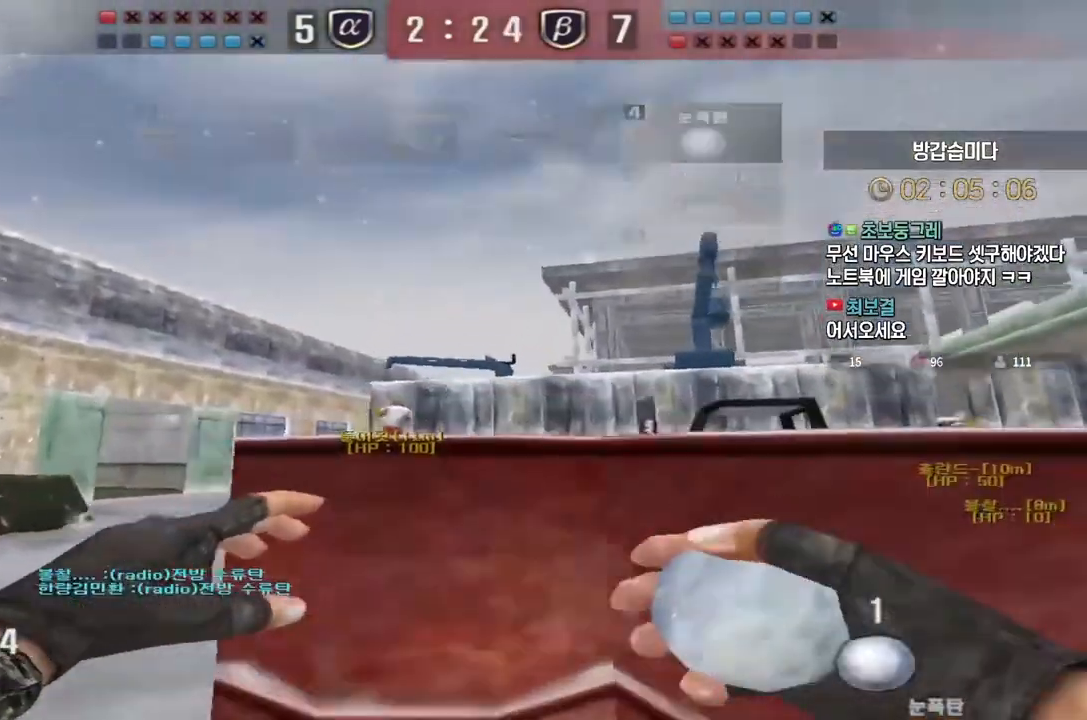
{"keys": ["space", "w"], "events": [[67, "ctrl", "down"], [83, "a", "up"], [83, "w", "up"], [133, "w", "down"], [167, "ctrl", "up"], [183, "a", "down"], [300, "a", "up"], [500, "space", "down"]]}
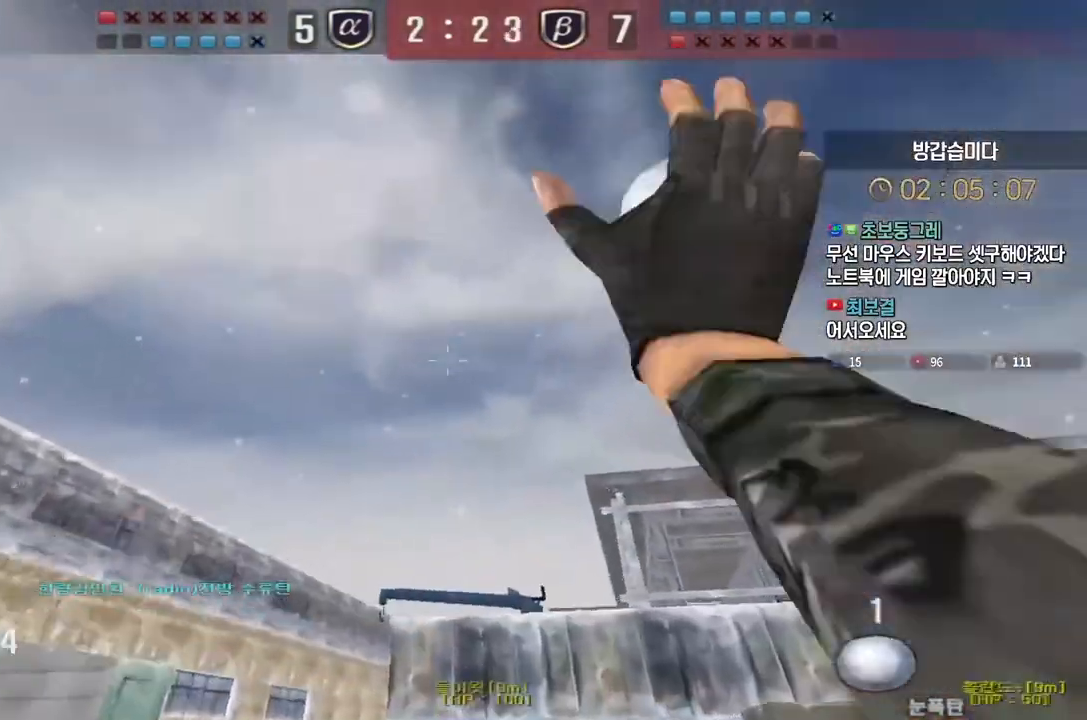
{"keys": ["a", "w"], "events": [[50, "space", "up"], [117, "d", "down"], [367, "d", "up"], [433, "a", "down"]]}
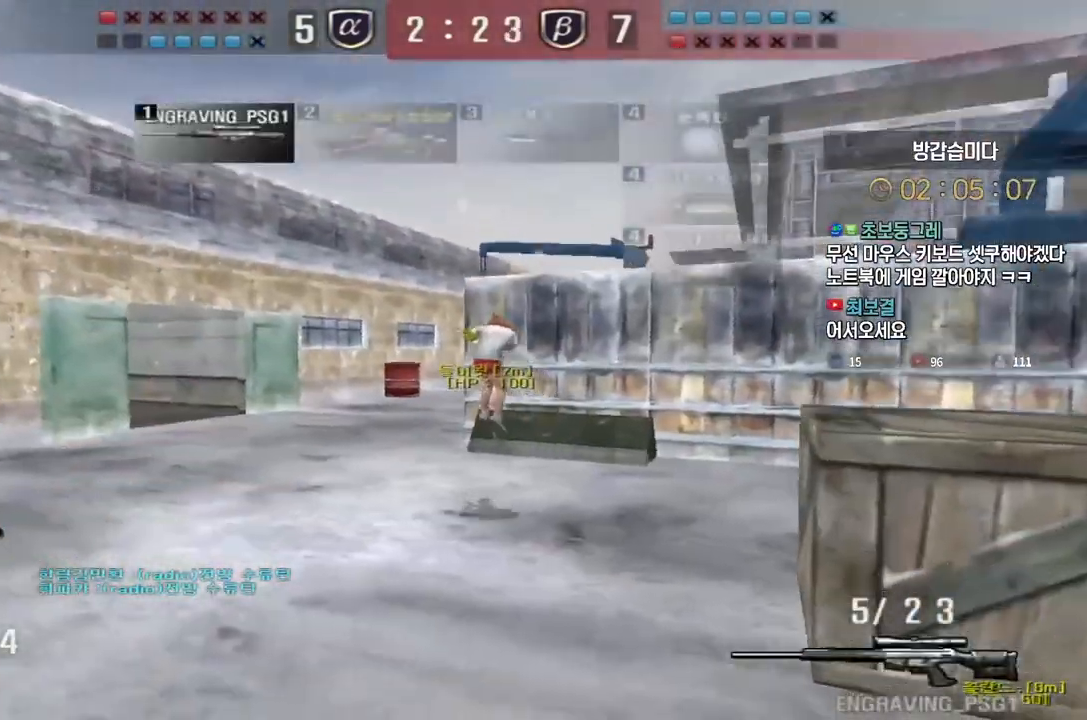
{"keys": ["a", "w"], "events": [[183, "ctrl", "down"], [217, "a", "up"], [217, "space", "down"], [217, "w", "up"], [233, "ctrl", "up"], [267, "space", "up"], [267, "w", "down"], [283, "a", "down"]]}
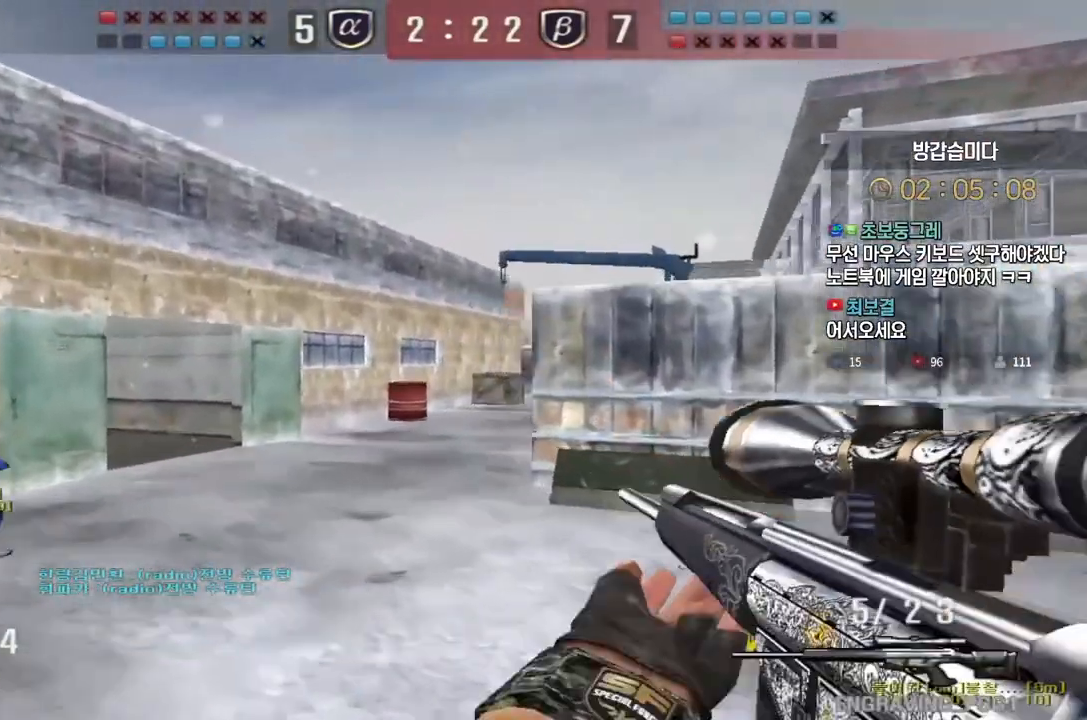
{"keys": [], "events": [[117, "a", "up"], [167, "d", "down"], [433, "ctrl", "down"], [450, "ctrl", "up"], [450, "d", "up"], [450, "space", "down"], [450, "w", "up"], [500, "space", "up"]]}
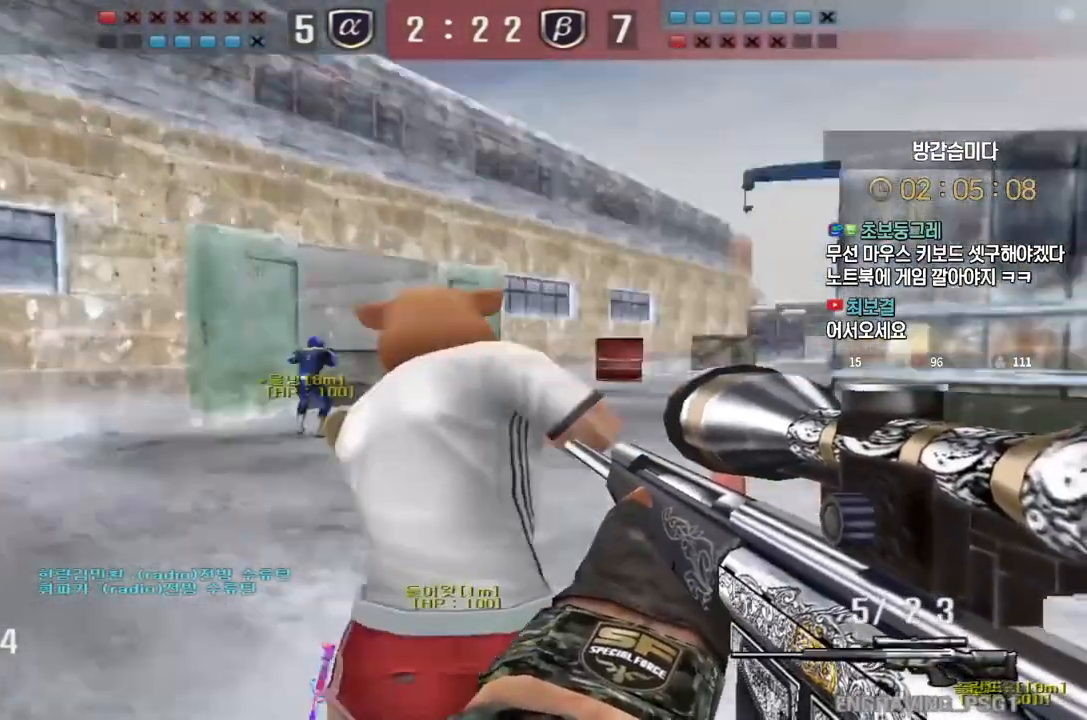
{"keys": [], "events": []}
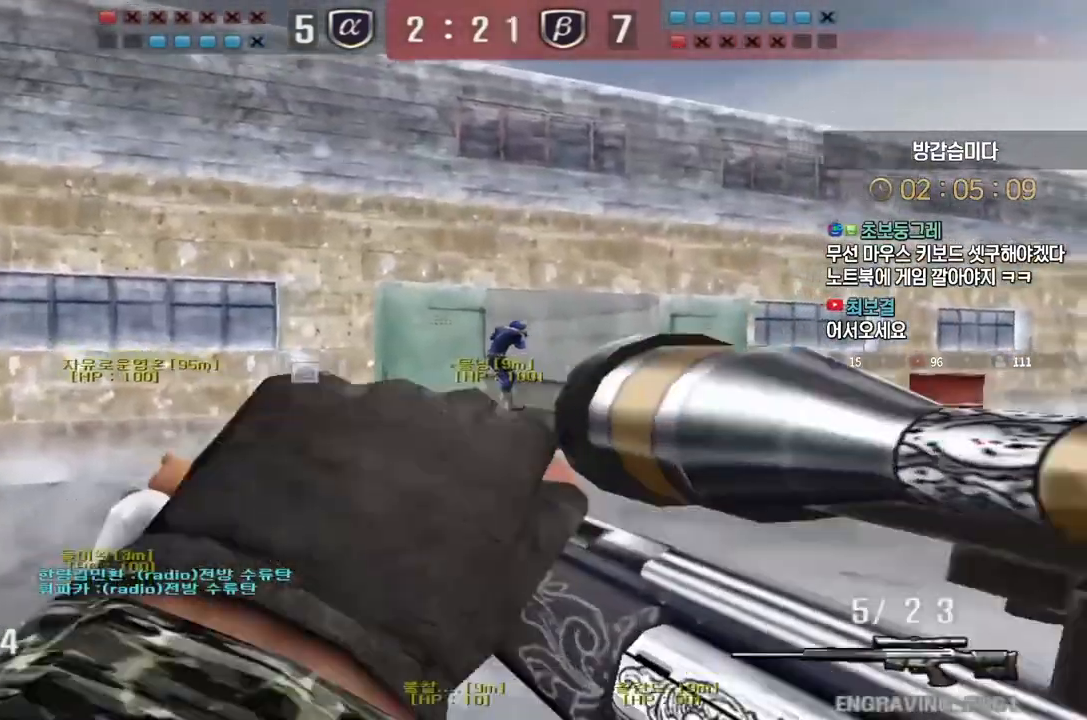
{"keys": ["d", "s"], "events": [[50, "w", "down"], [67, "d", "down"], [200, "shift", "down"], [233, "w", "up"], [250, "d", "up"], [333, "d", "down"], [333, "s", "down"], [333, "shift", "up"]]}
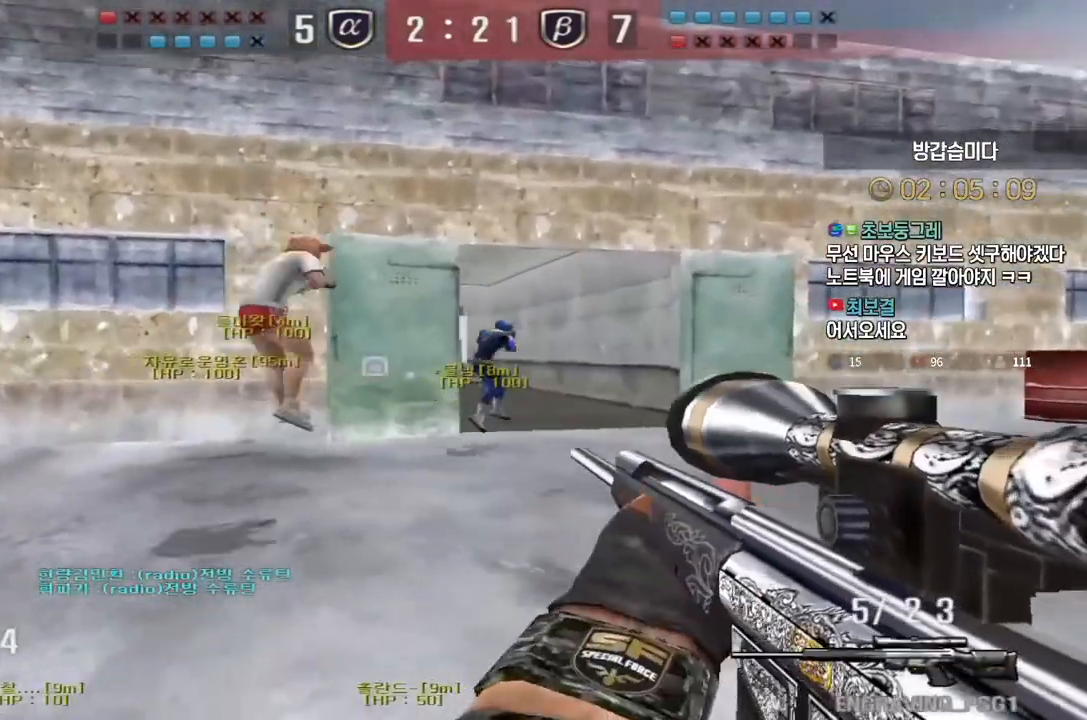
{"keys": ["d"], "events": [[67, "shift", "down"], [100, "d", "up"], [100, "s", "up"], [150, "shift", "up"], [167, "d", "down"], [167, "s", "down"], [300, "s", "up"]]}
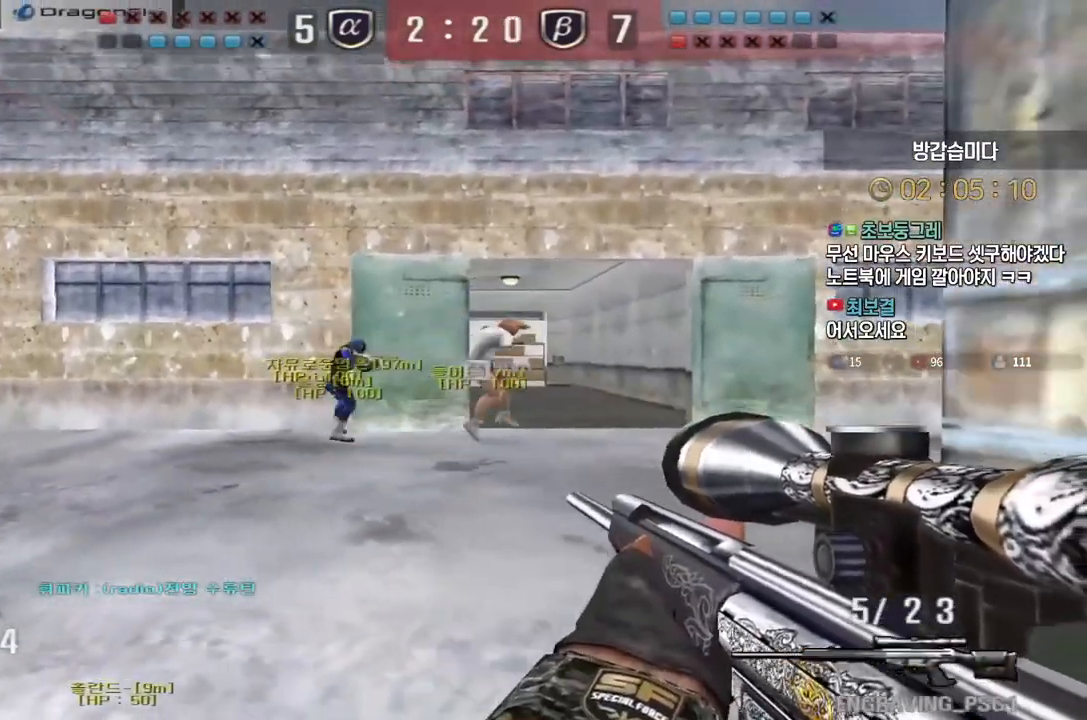
{"keys": ["ctrl"], "events": [[33, "ctrl", "down"], [50, "d", "up"]]}
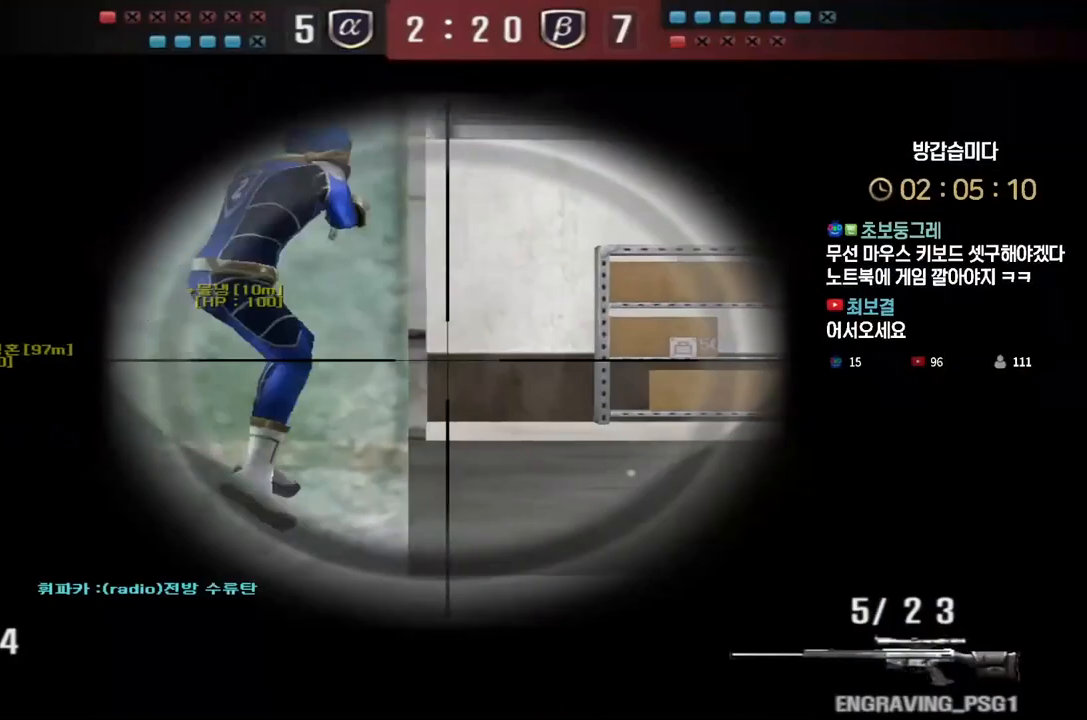
{"keys": ["ctrl"], "events": []}
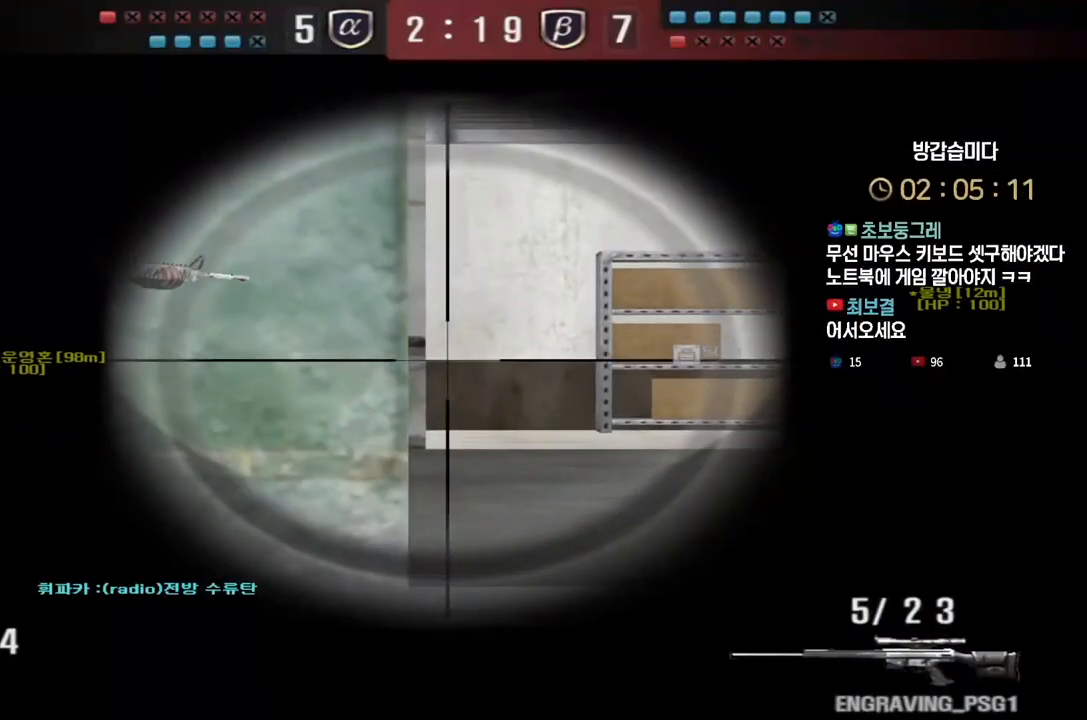
{"keys": ["ctrl"], "events": []}
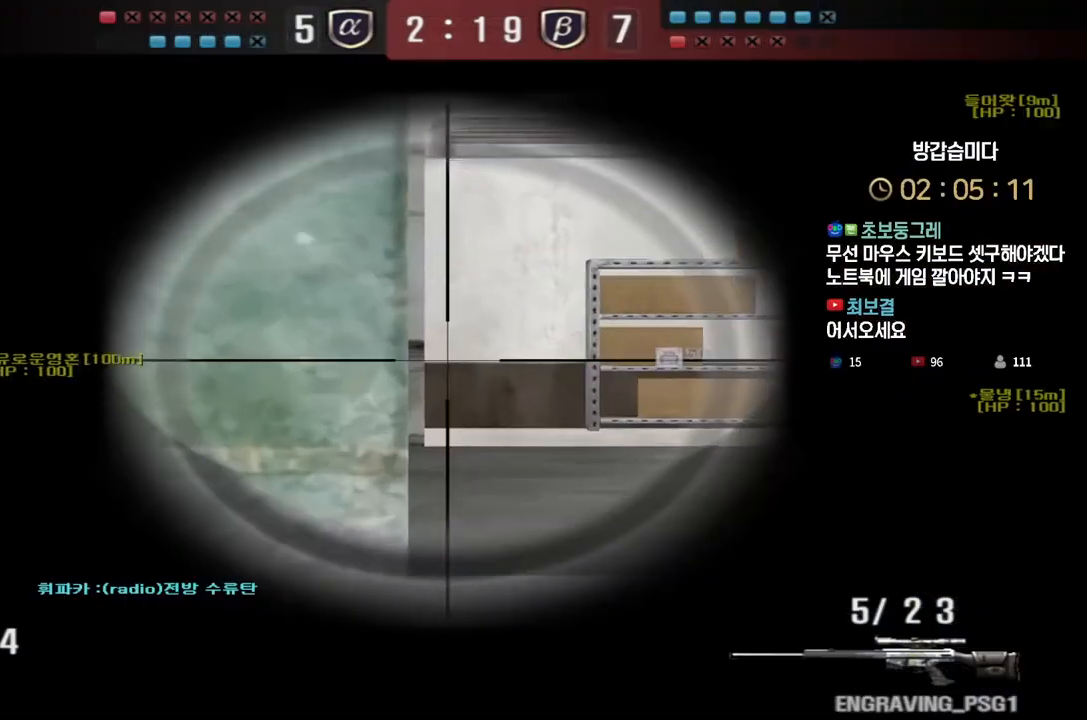
{"keys": ["ctrl"], "events": []}
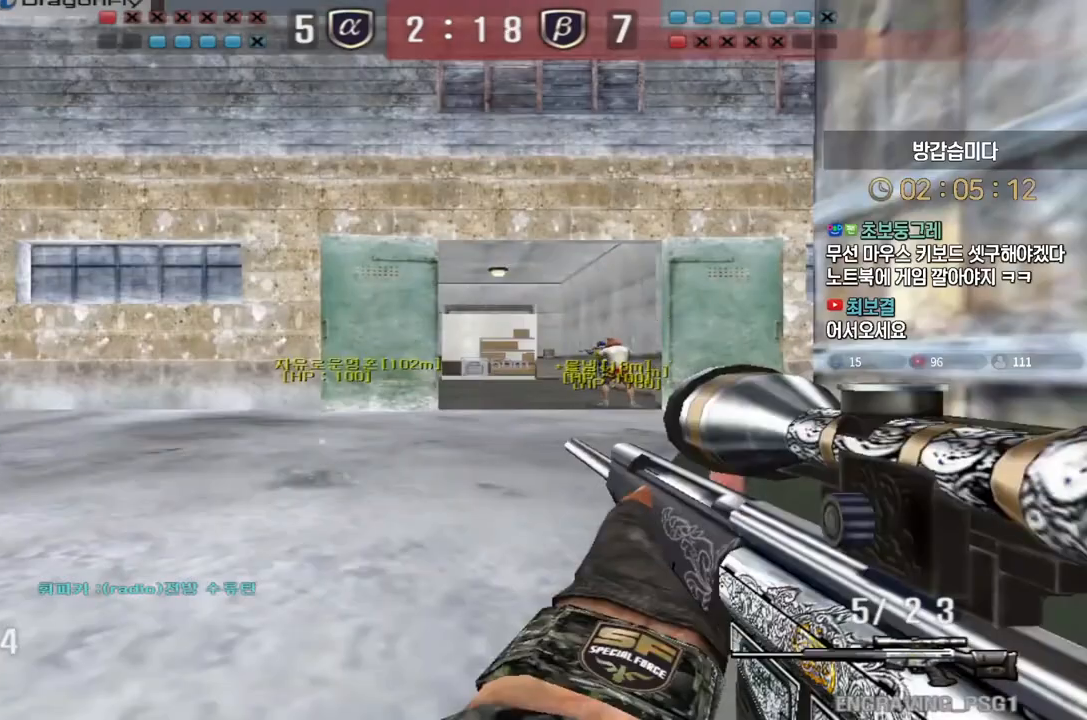
{"keys": ["a", "w"], "events": [[117, "w", "down"], [417, "a", "down"], [450, "ctrl", "up"]]}
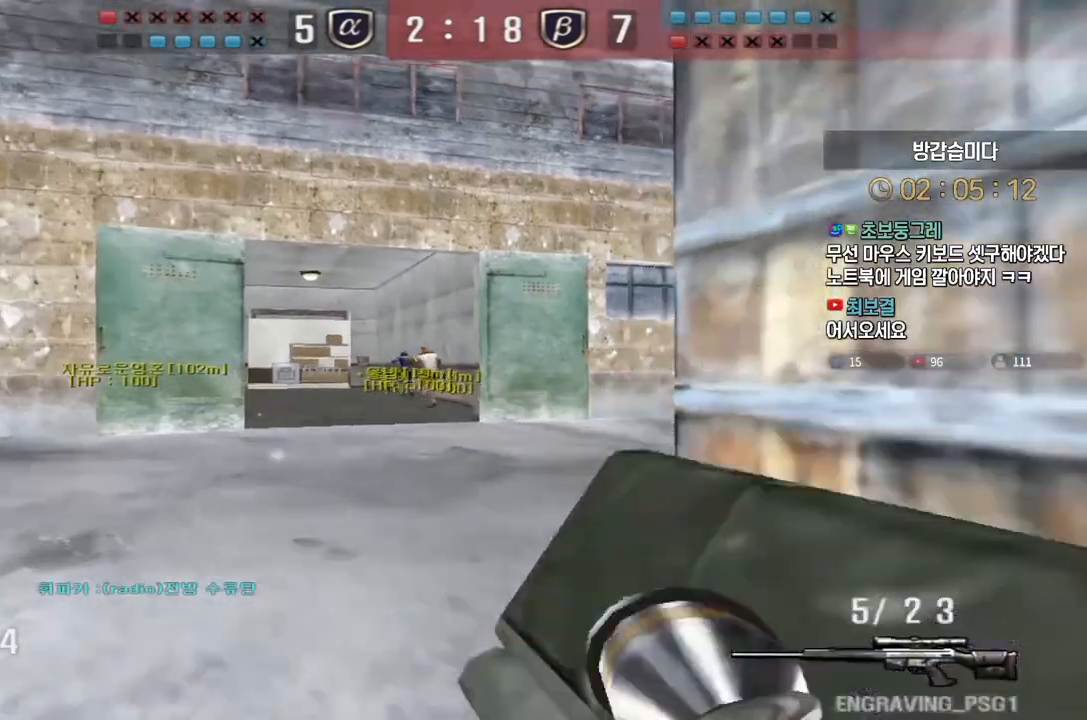
{"keys": ["a", "w"], "events": [[283, "ctrl", "down"], [283, "w", "up"], [300, "a", "up"], [350, "ctrl", "up"], [383, "a", "down"], [383, "w", "down"]]}
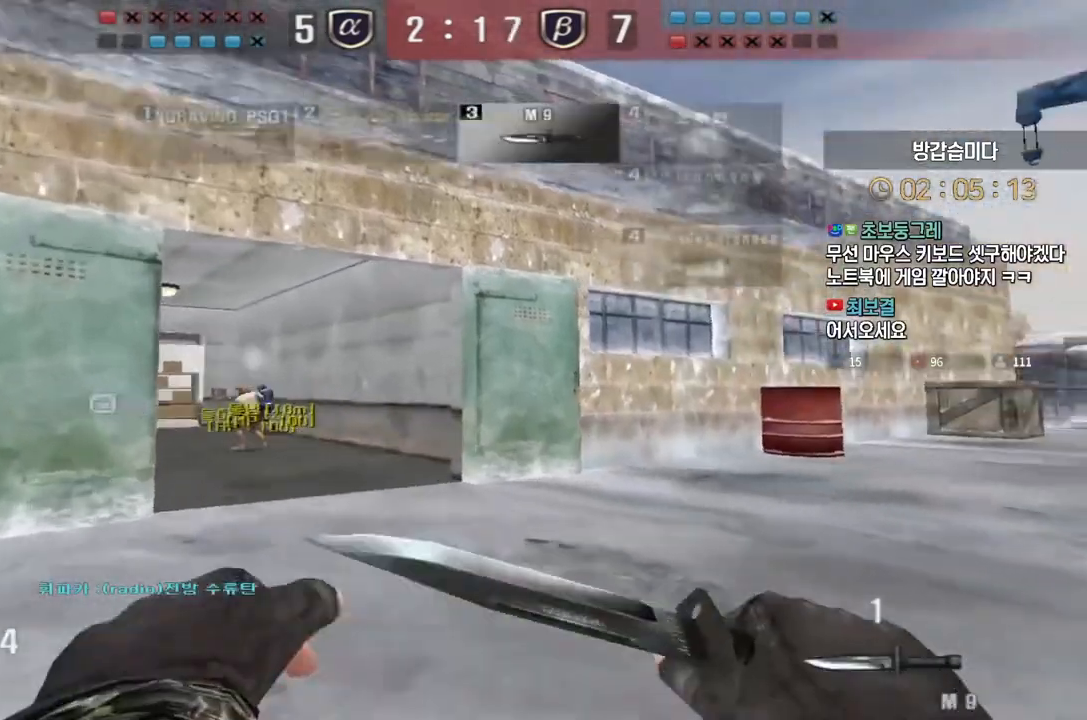
{"keys": ["ctrl"], "events": [[133, "a", "up"], [133, "ctrl", "down"], [133, "w", "up"], [217, "ctrl", "up"], [233, "w", "down"], [250, "a", "down"], [483, "a", "up"], [483, "ctrl", "down"], [483, "w", "up"]]}
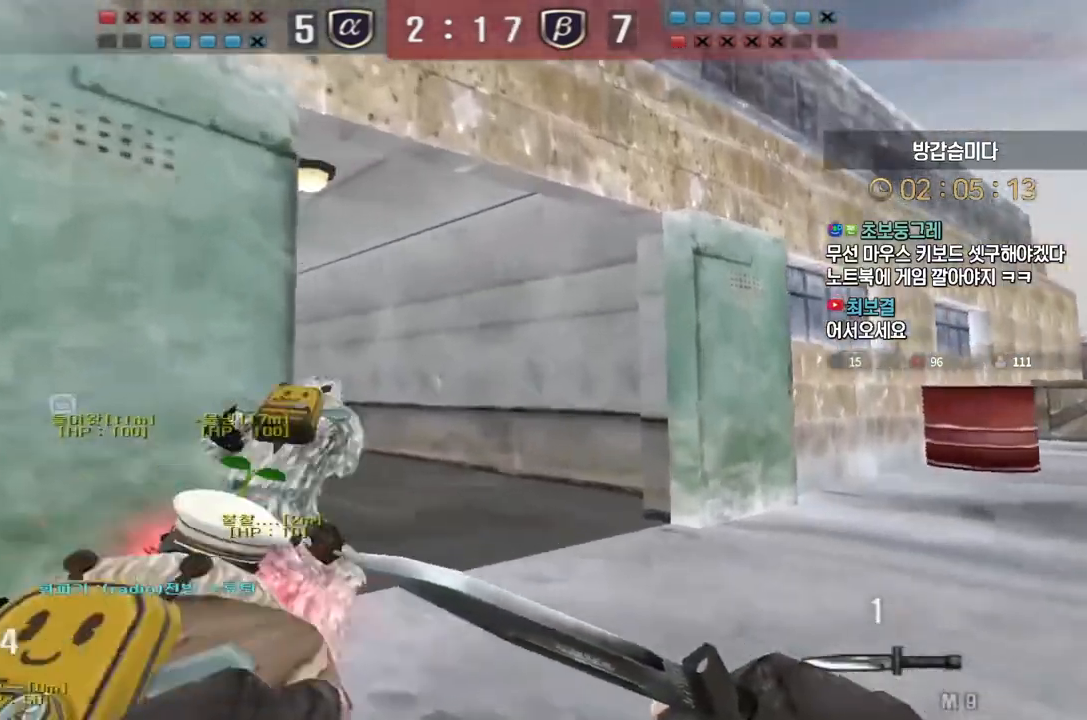
{"keys": ["d", "w"], "events": [[50, "ctrl", "up"], [67, "d", "down"], [67, "w", "down"], [317, "ctrl", "down"], [317, "d", "up"], [333, "w", "up"], [400, "ctrl", "up"], [417, "d", "down"], [417, "w", "down"]]}
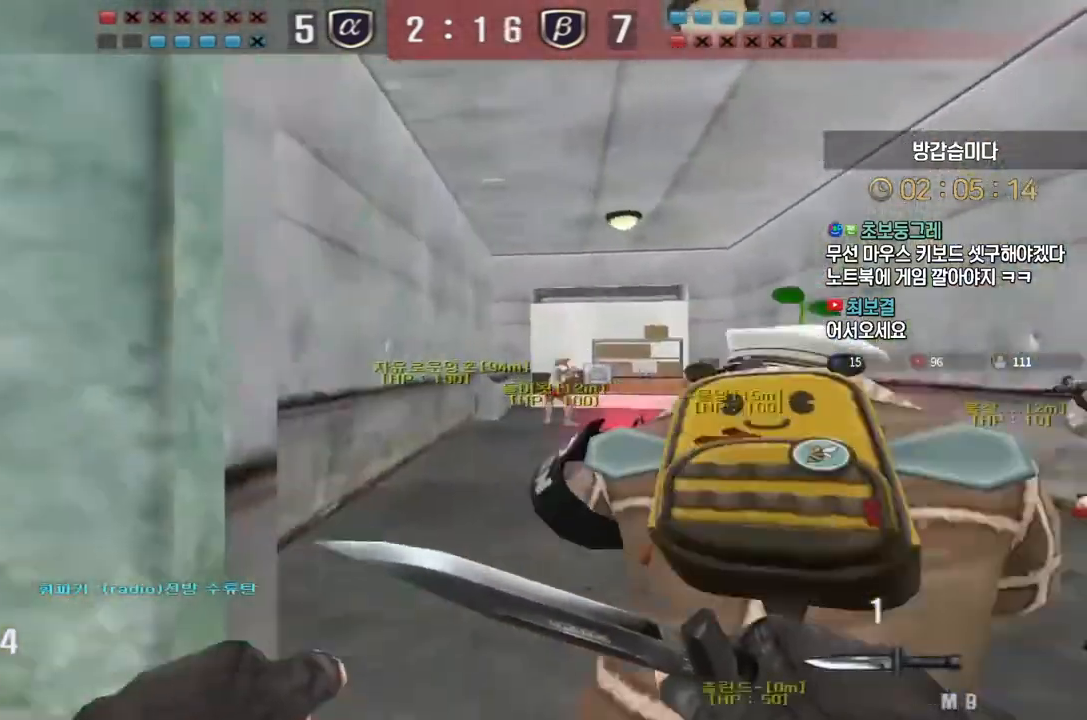
{"keys": ["a", "w"], "events": [[183, "ctrl", "down"], [183, "d", "up"], [200, "w", "up"], [283, "ctrl", "up"], [300, "a", "down"], [300, "w", "down"]]}
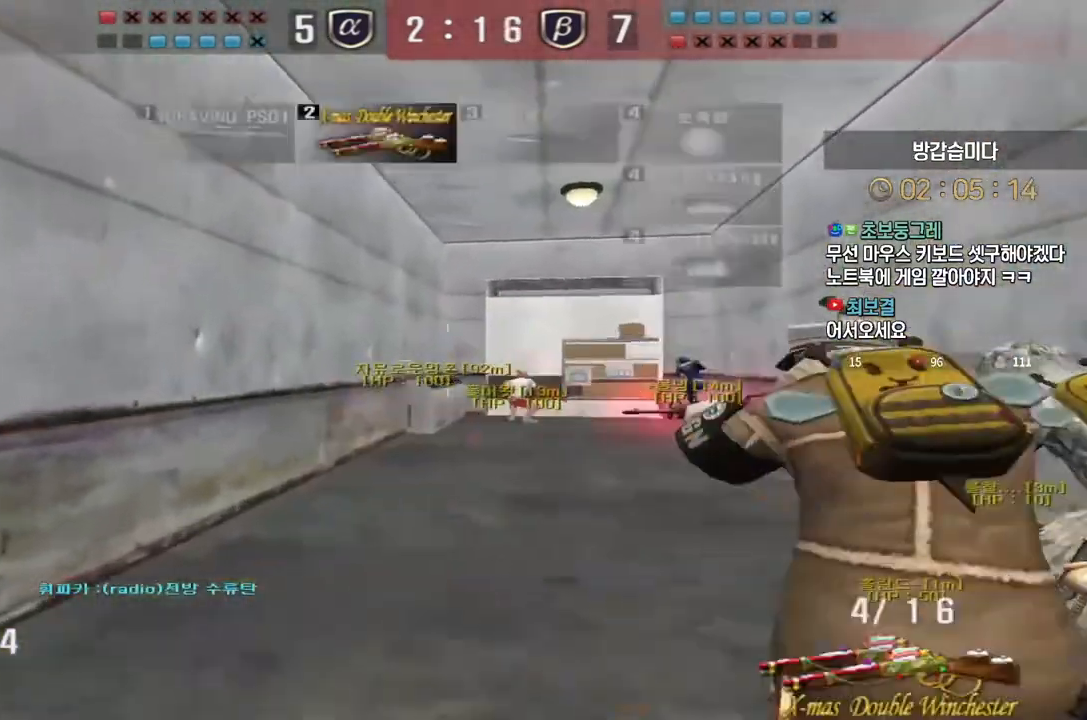
{"keys": [], "events": [[33, "ctrl", "down"], [67, "a", "up"], [67, "w", "up"], [100, "space", "down"], [117, "ctrl", "up"], [183, "space", "up"]]}
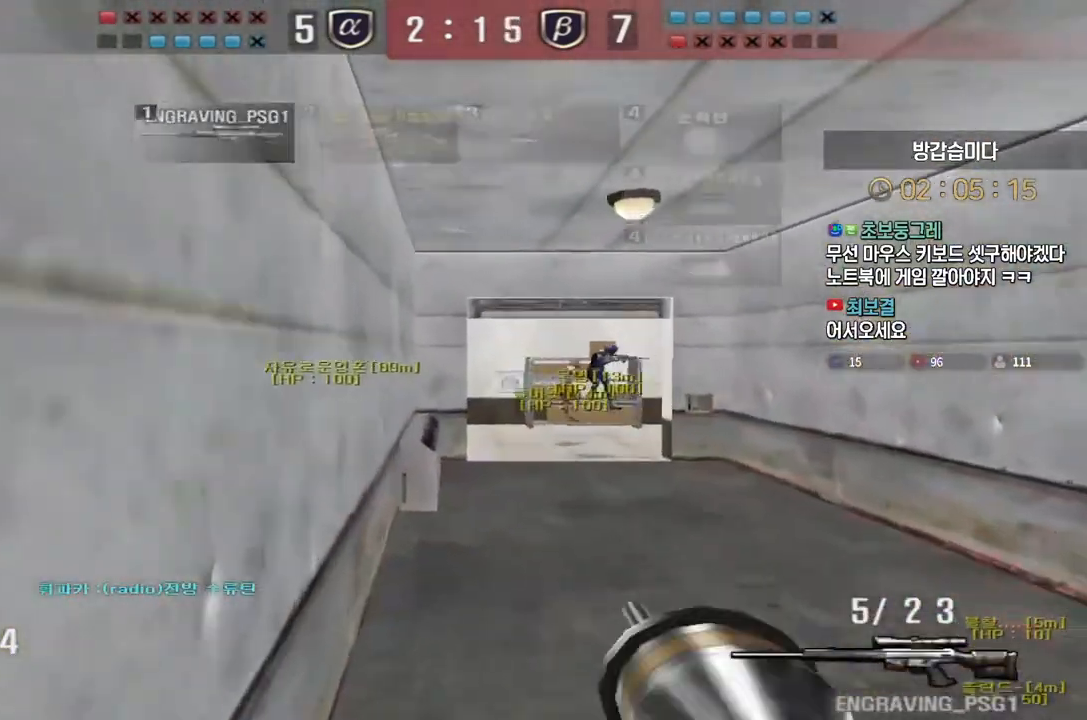
{"keys": [], "events": [[133, "a", "down"], [167, "w", "down"], [283, "ctrl", "down"], [300, "a", "up"], [317, "space", "down"], [317, "w", "up"], [333, "ctrl", "up"], [350, "space", "up"]]}
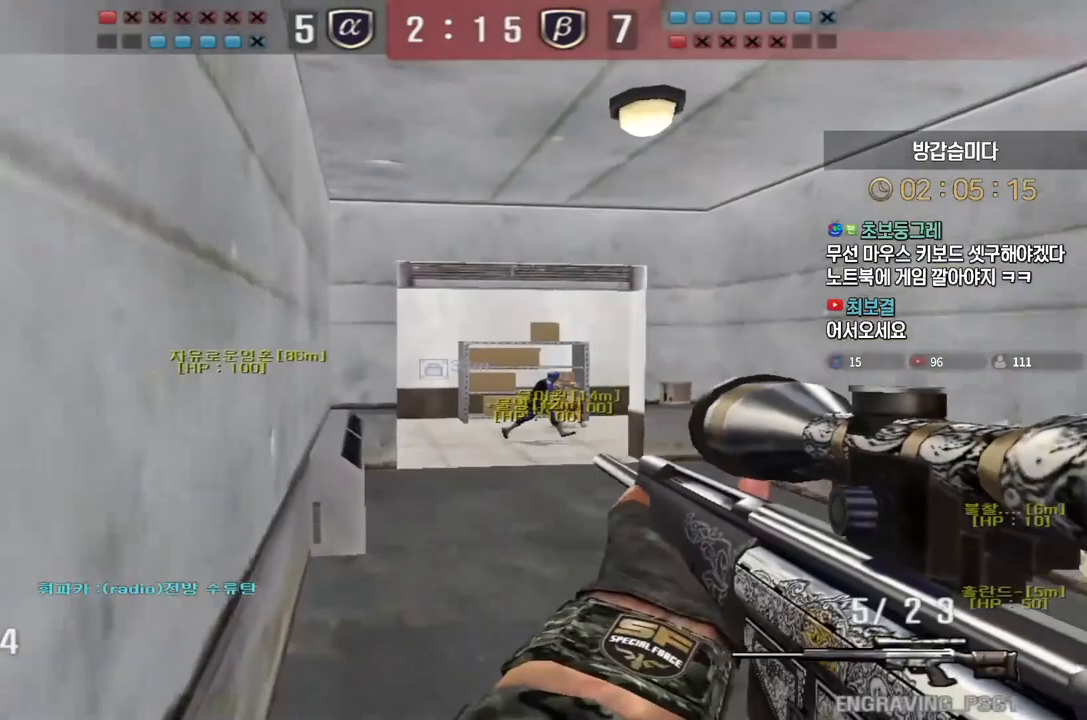
{"keys": ["a", "w"], "events": [[400, "a", "down"], [417, "w", "down"]]}
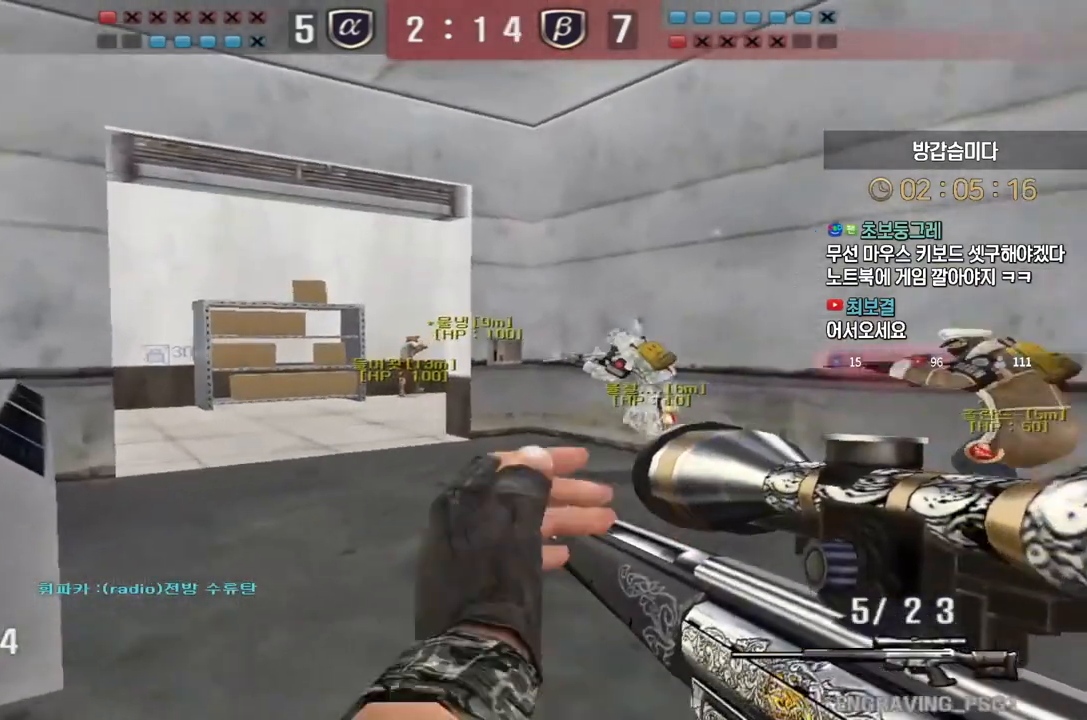
{"keys": ["a", "w"], "events": [[100, "shift", "down"], [133, "a", "up"], [150, "w", "up"], [217, "d", "down"], [217, "shift", "up"], [217, "w", "down"], [367, "shift", "down"], [383, "d", "up"], [383, "w", "up"], [450, "shift", "up"], [467, "a", "down"], [467, "w", "down"]]}
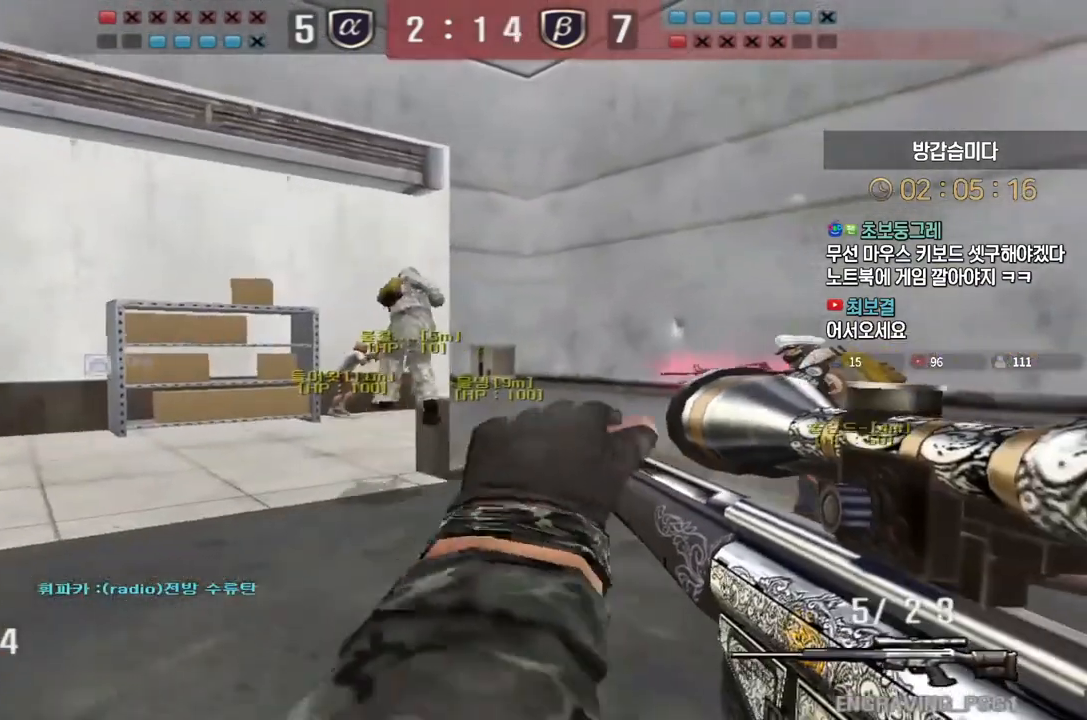
{"keys": ["a", "shift", "w"], "events": [[150, "shift", "down"], [183, "a", "up"], [183, "w", "up"], [300, "a", "down"], [350, "w", "down"]]}
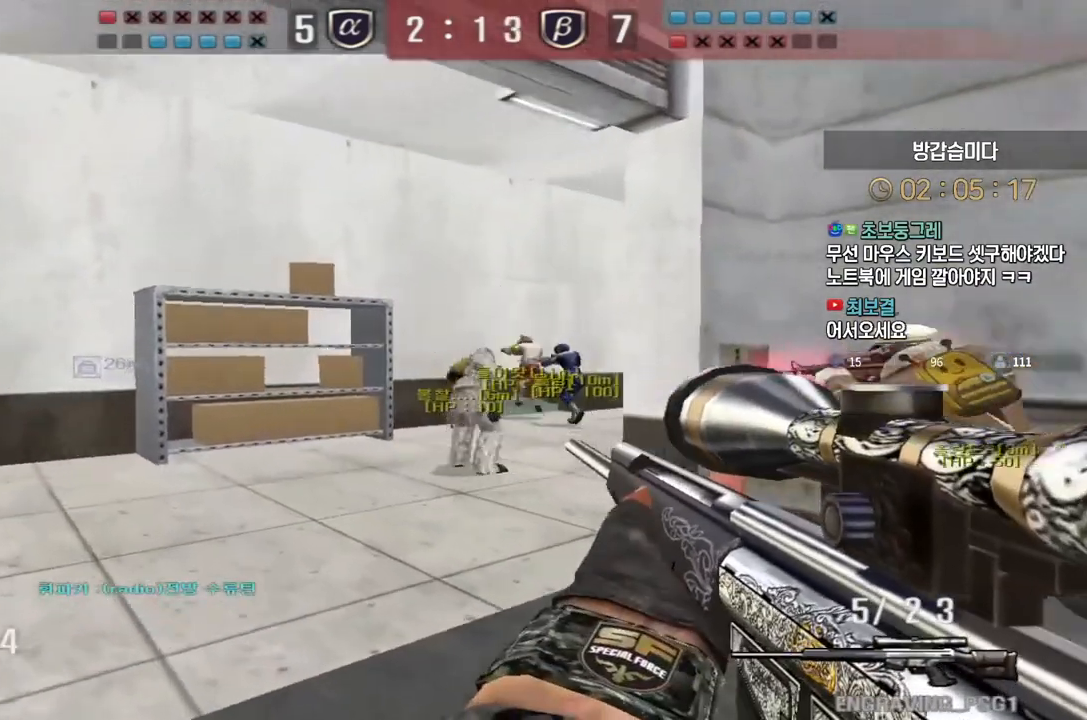
{"keys": ["d", "w"], "events": [[217, "a", "up"], [300, "d", "down"], [300, "shift", "up"]]}
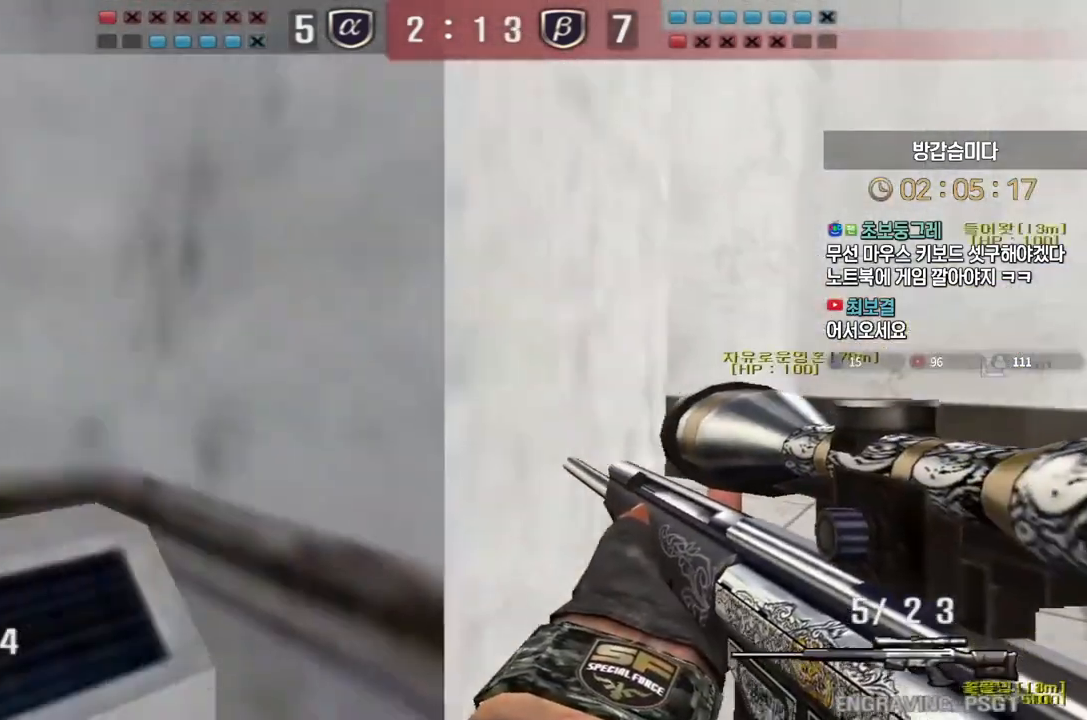
{"keys": ["shift"], "events": [[117, "shift", "down"], [133, "d", "up"], [150, "w", "up"], [200, "w", "down"], [217, "shift", "up"], [233, "a", "down"], [450, "shift", "down"], [483, "a", "up"], [483, "w", "up"]]}